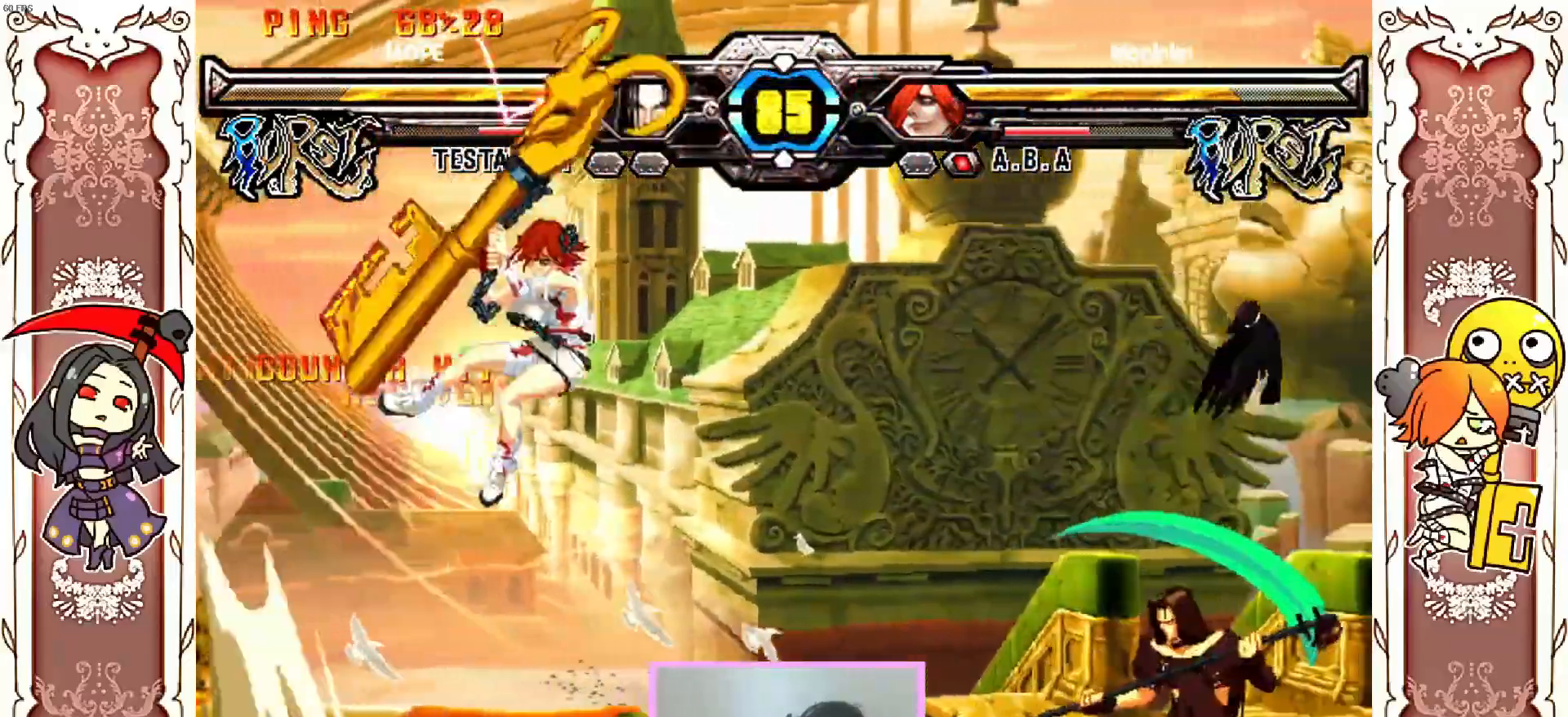
Gameplay with a controller (Xbox layout); each line is a JSON object with the inputs held at the frame after it (dt_ms = milliseconds from this image to that frame). "events" lists button and stick changes between this image and that frame as [ms after this image, input, new state], when the widget could be followed in between. Not read: L3 R3 SELECT START right_stick.
{"dt_ms": 500, "buttons": [], "left_stick": "center", "events": [[167, "R1", "down"], [300, "R1", "up"]]}
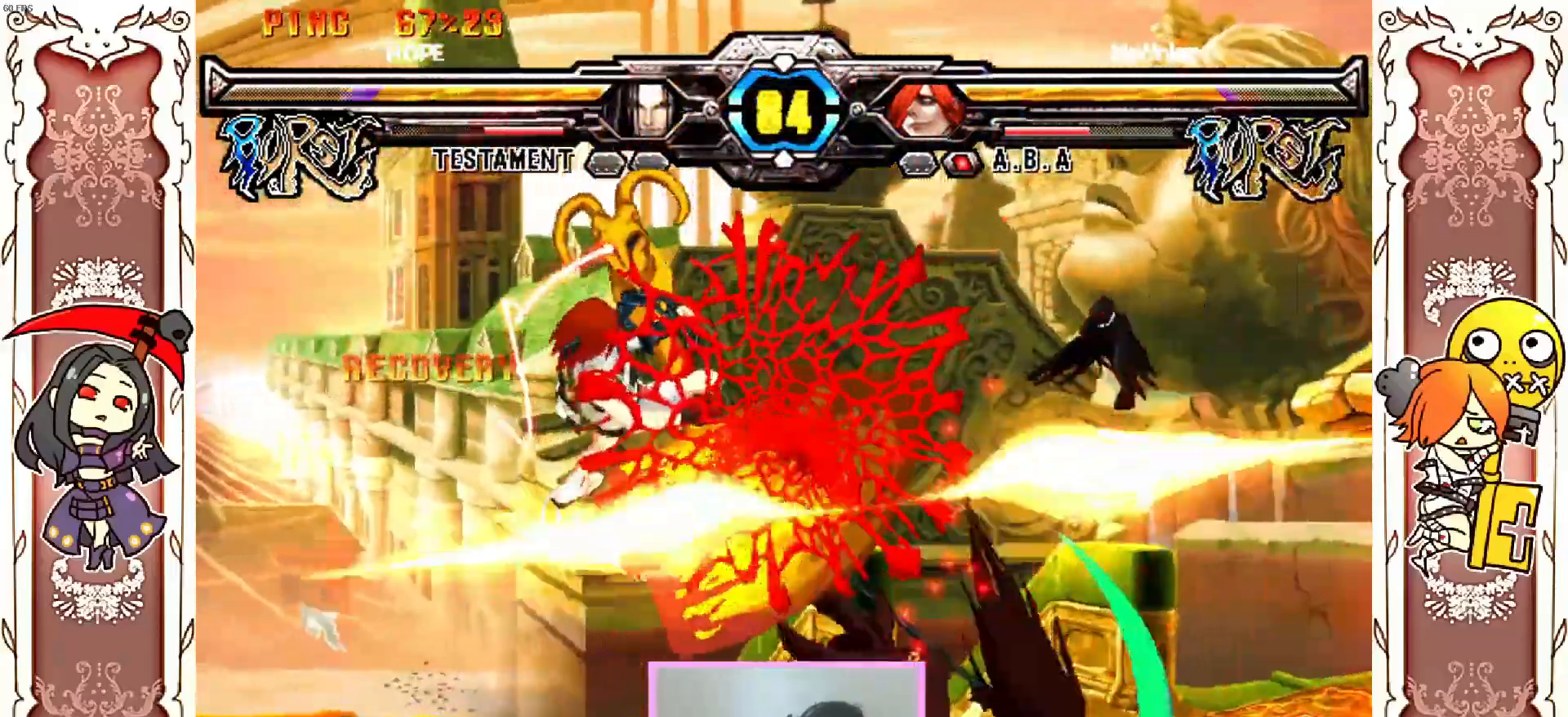
{"dt_ms": 500, "buttons": ["X"], "left_stick": "center", "events": [[83, "R1", "down"], [150, "R1", "up"], [233, "X", "down"], [300, "X", "up"], [300, "Y", "down"], [367, "Y", "up"], [433, "X", "down"]]}
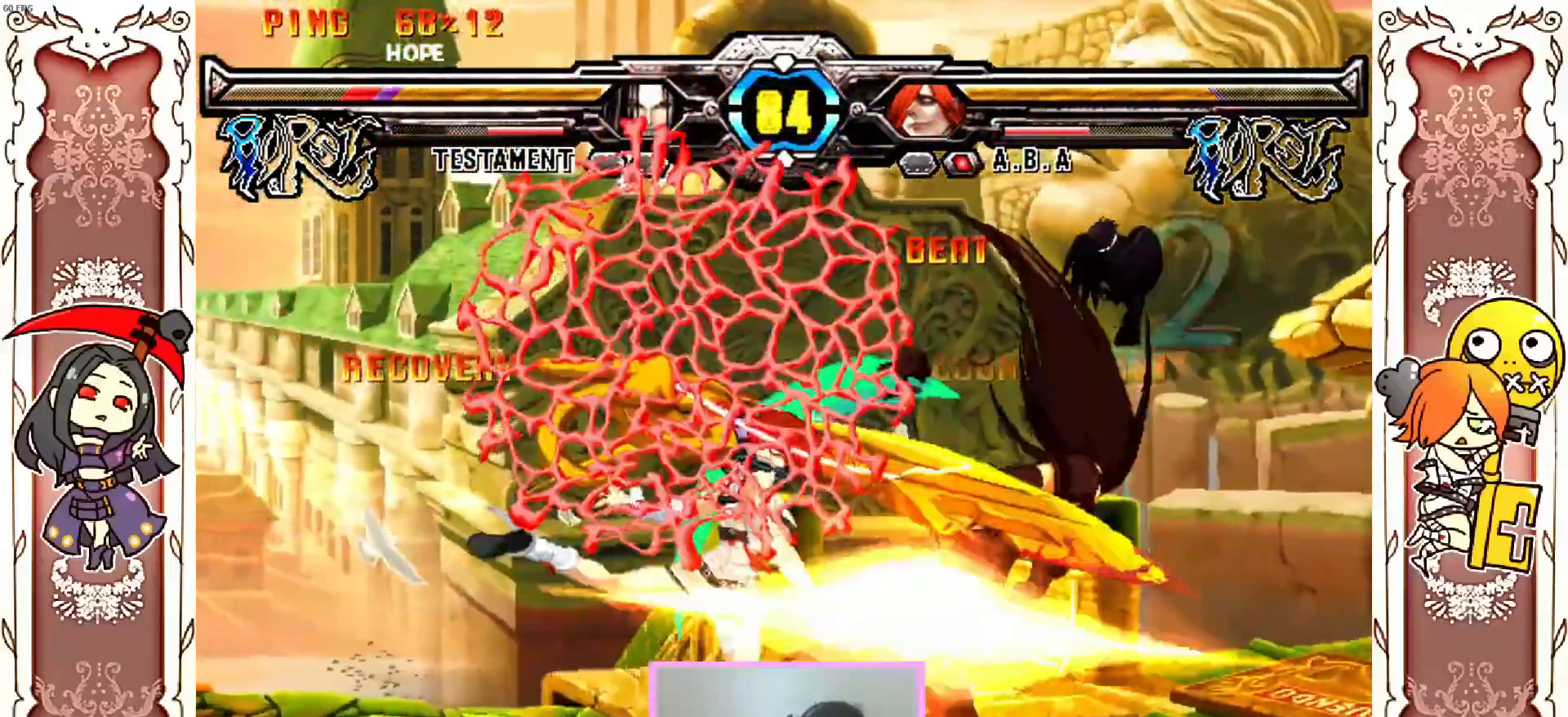
{"dt_ms": 500, "buttons": [], "left_stick": "center", "events": [[67, "X", "up"]]}
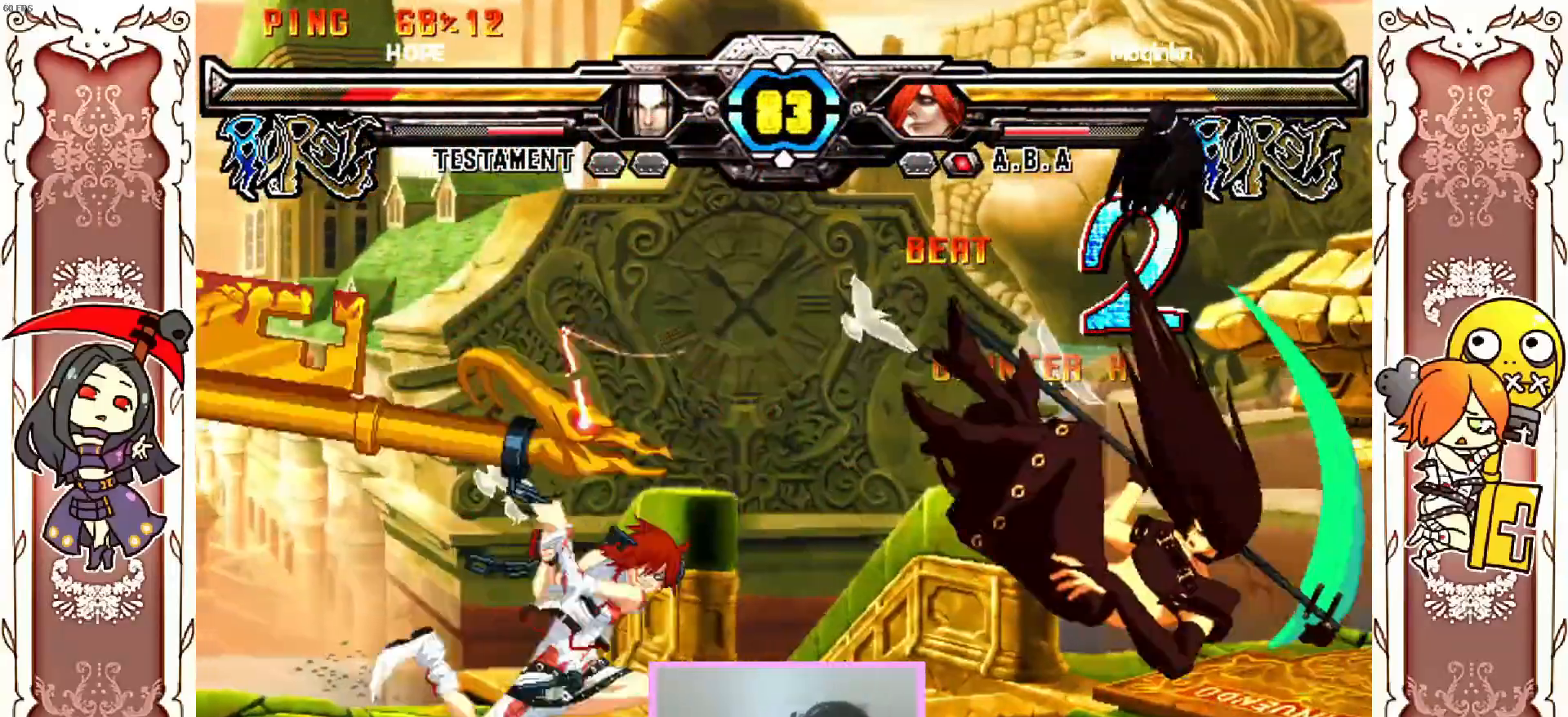
{"dt_ms": 500, "buttons": [], "left_stick": "center", "events": [[433, "R1", "down"], [483, "R1", "up"]]}
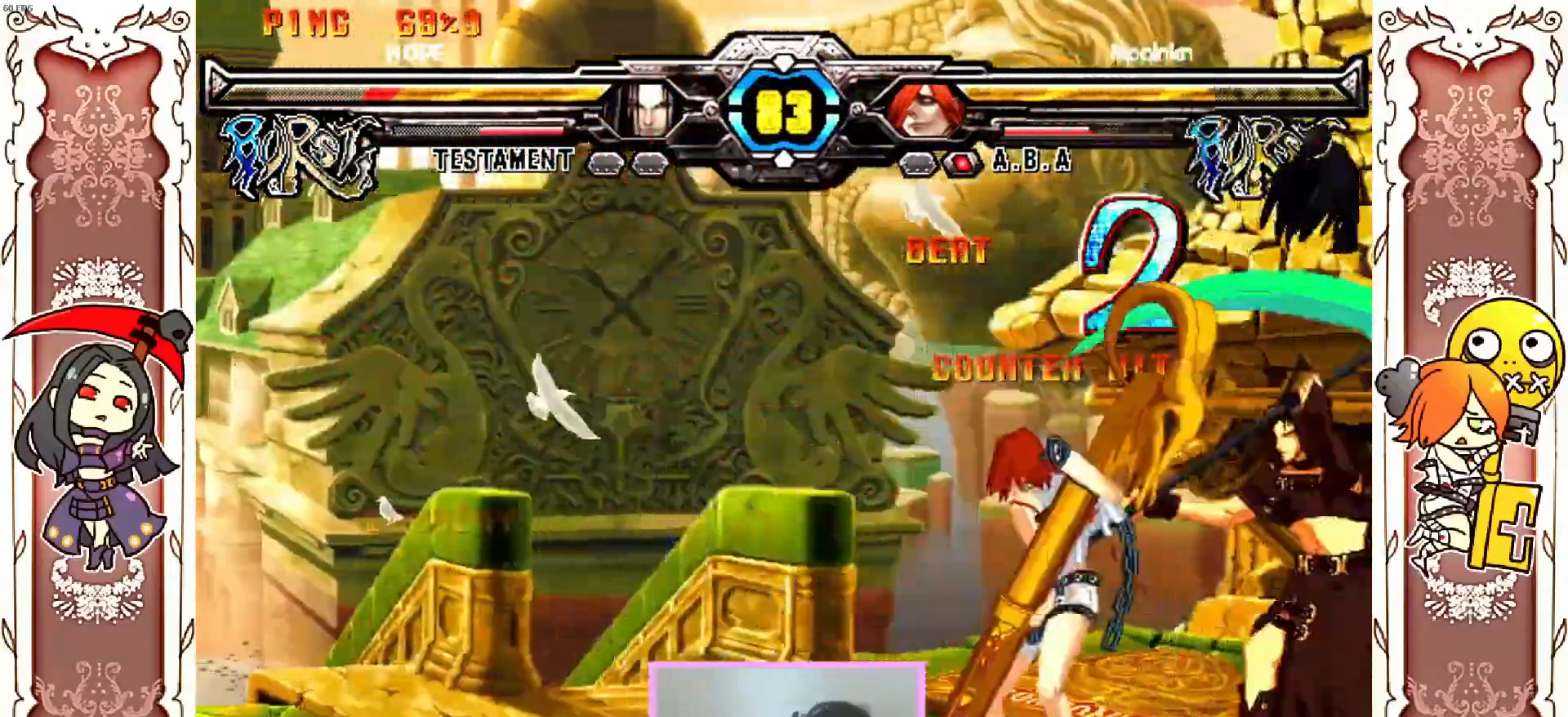
{"dt_ms": 500, "buttons": [], "left_stick": "center", "events": []}
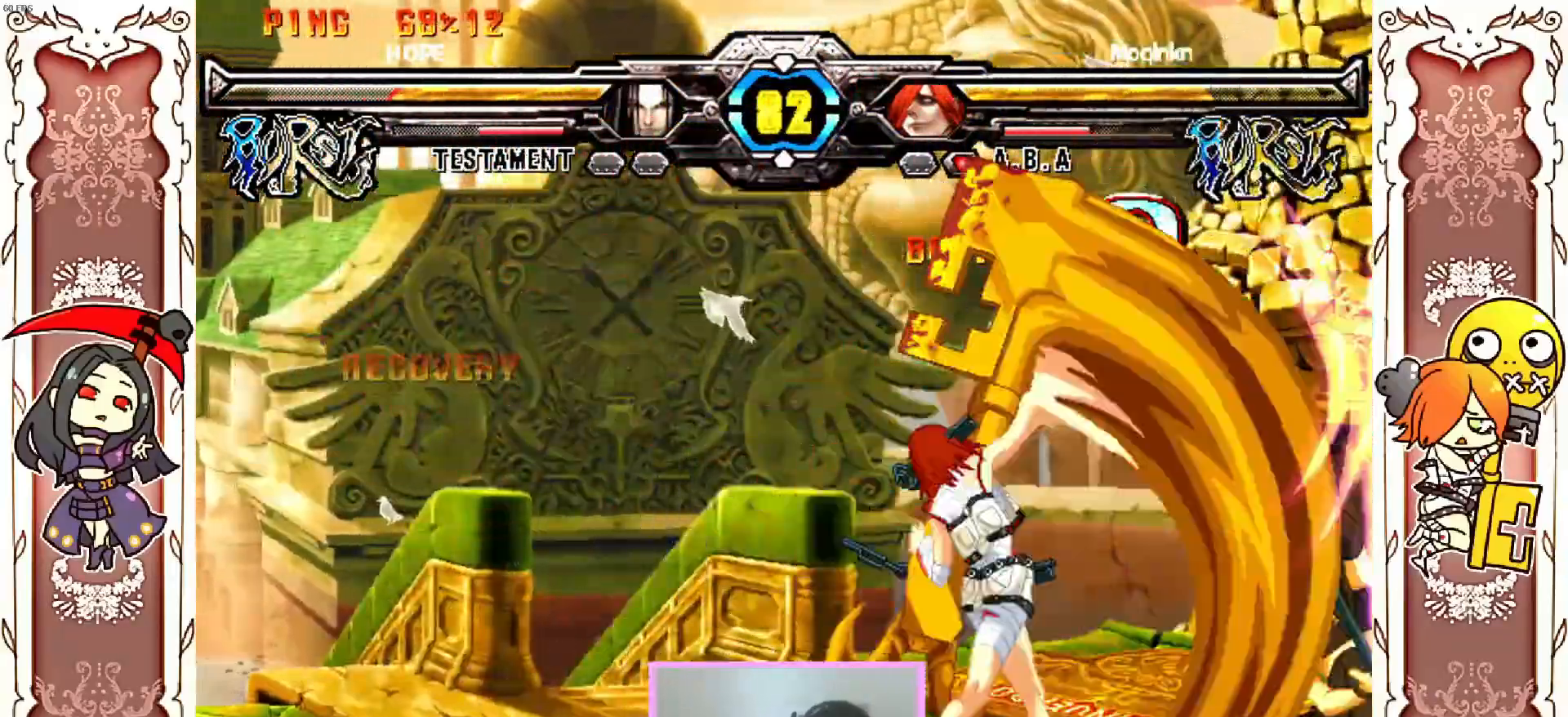
{"dt_ms": 500, "buttons": [], "left_stick": "center", "events": []}
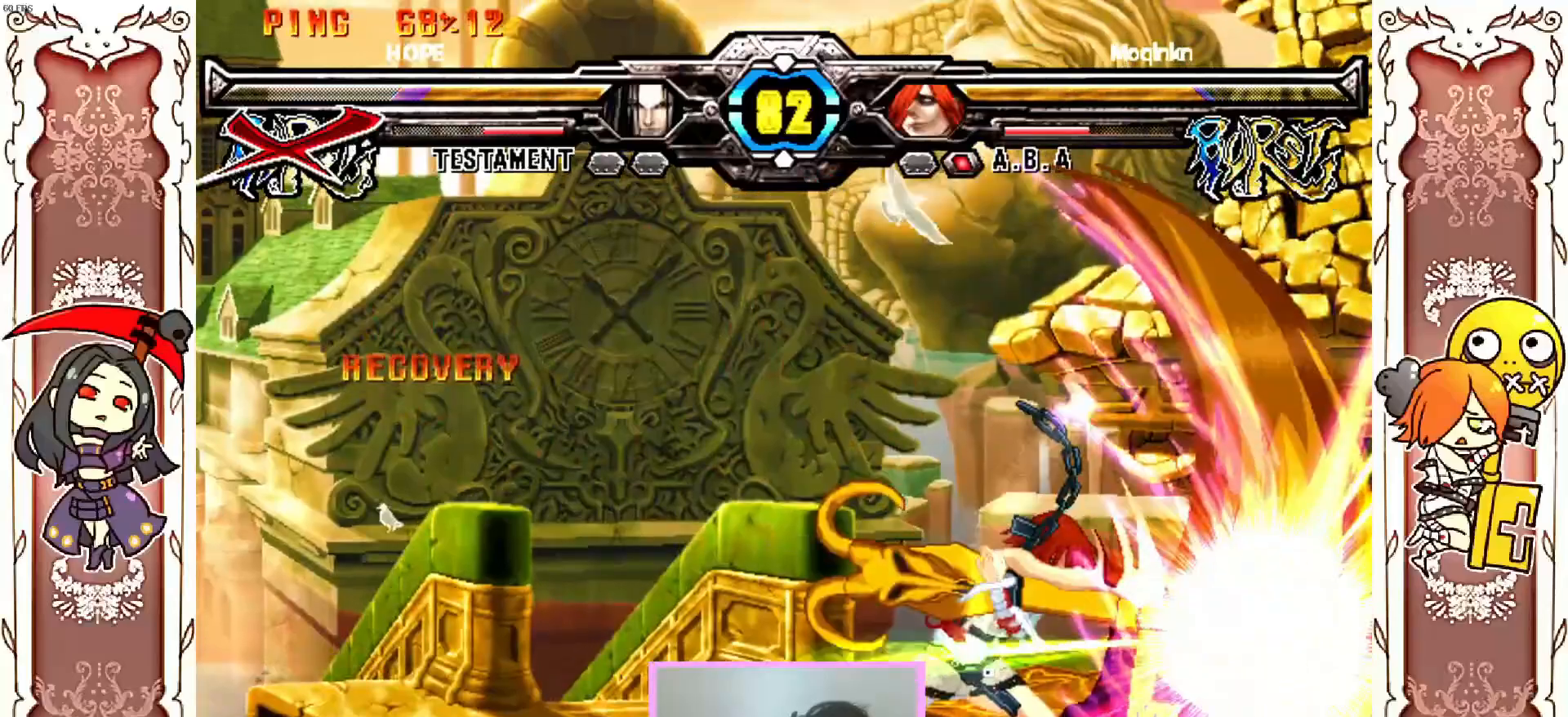
{"dt_ms": 500, "buttons": [], "left_stick": "center", "events": []}
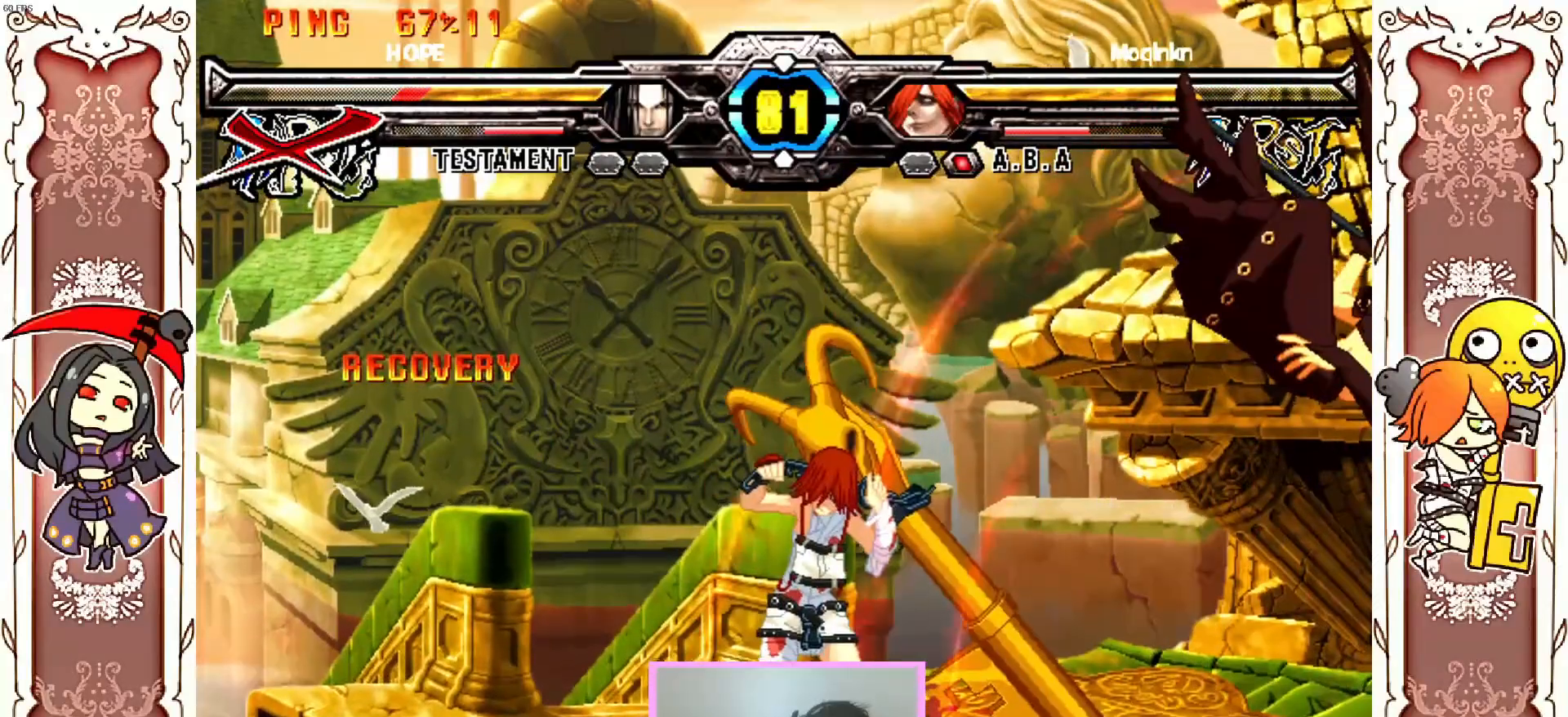
{"dt_ms": 500, "buttons": [], "left_stick": "center", "events": [[200, "X", "down"], [300, "X", "up"]]}
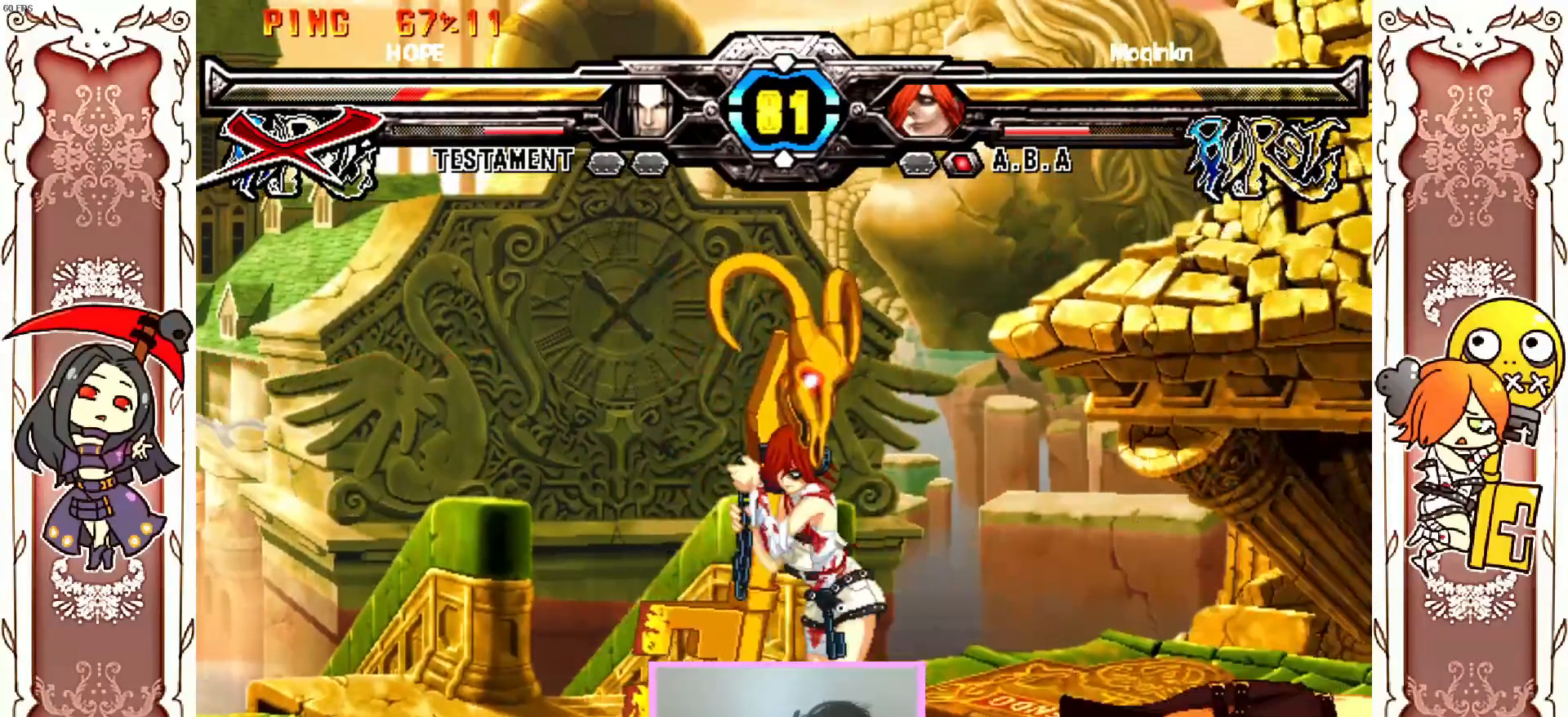
{"dt_ms": 1000, "buttons": [], "left_stick": "center"}
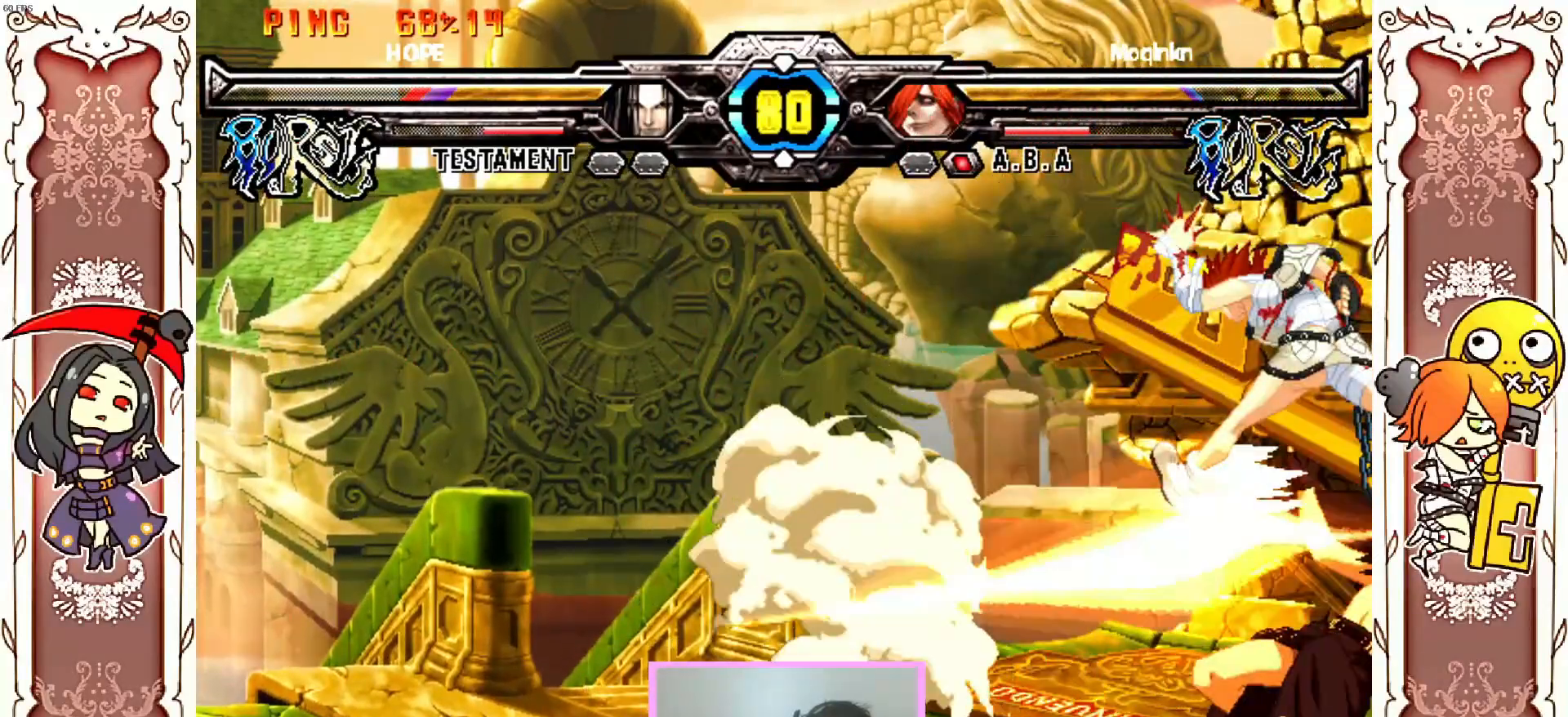
{"dt_ms": 500, "buttons": ["R2"], "left_stick": "center", "events": [[233, "X", "down"], [250, "X", "up"], [283, "X", "down"], [317, "X", "up"], [450, "R2", "down"]]}
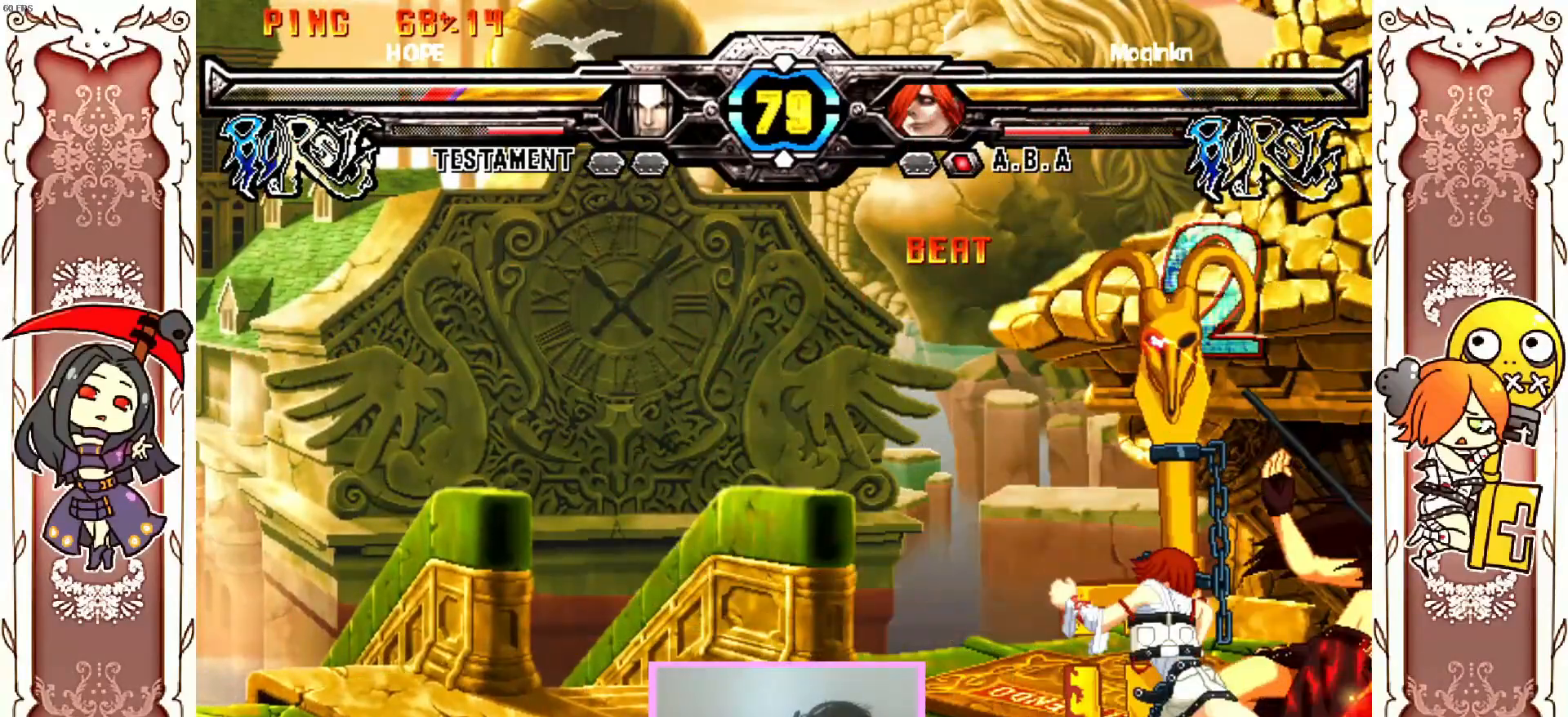
{"dt_ms": 500, "buttons": [], "left_stick": "center", "events": [[33, "R2", "up"]]}
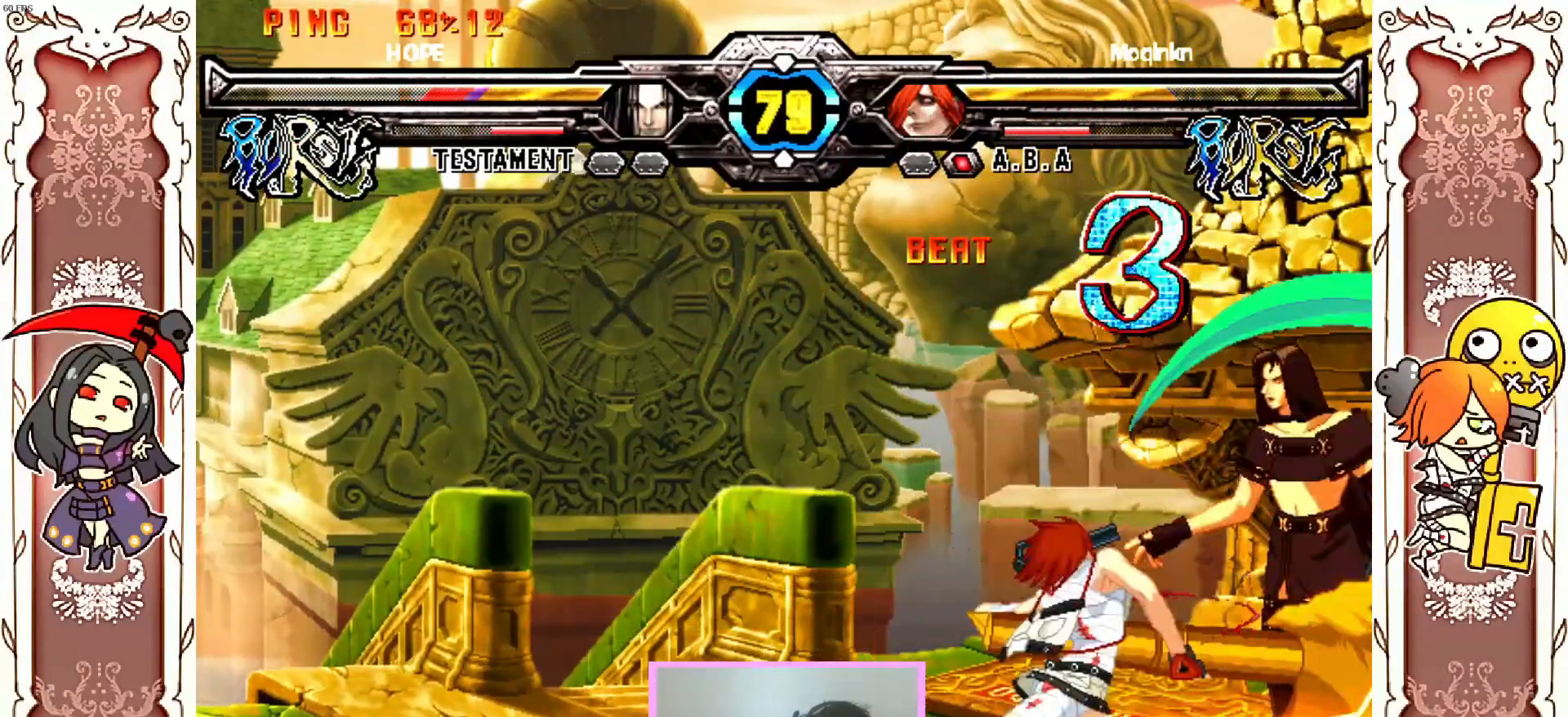
{"dt_ms": 500, "buttons": [], "left_stick": "center", "events": [[267, "Y", "down"], [333, "Y", "up"]]}
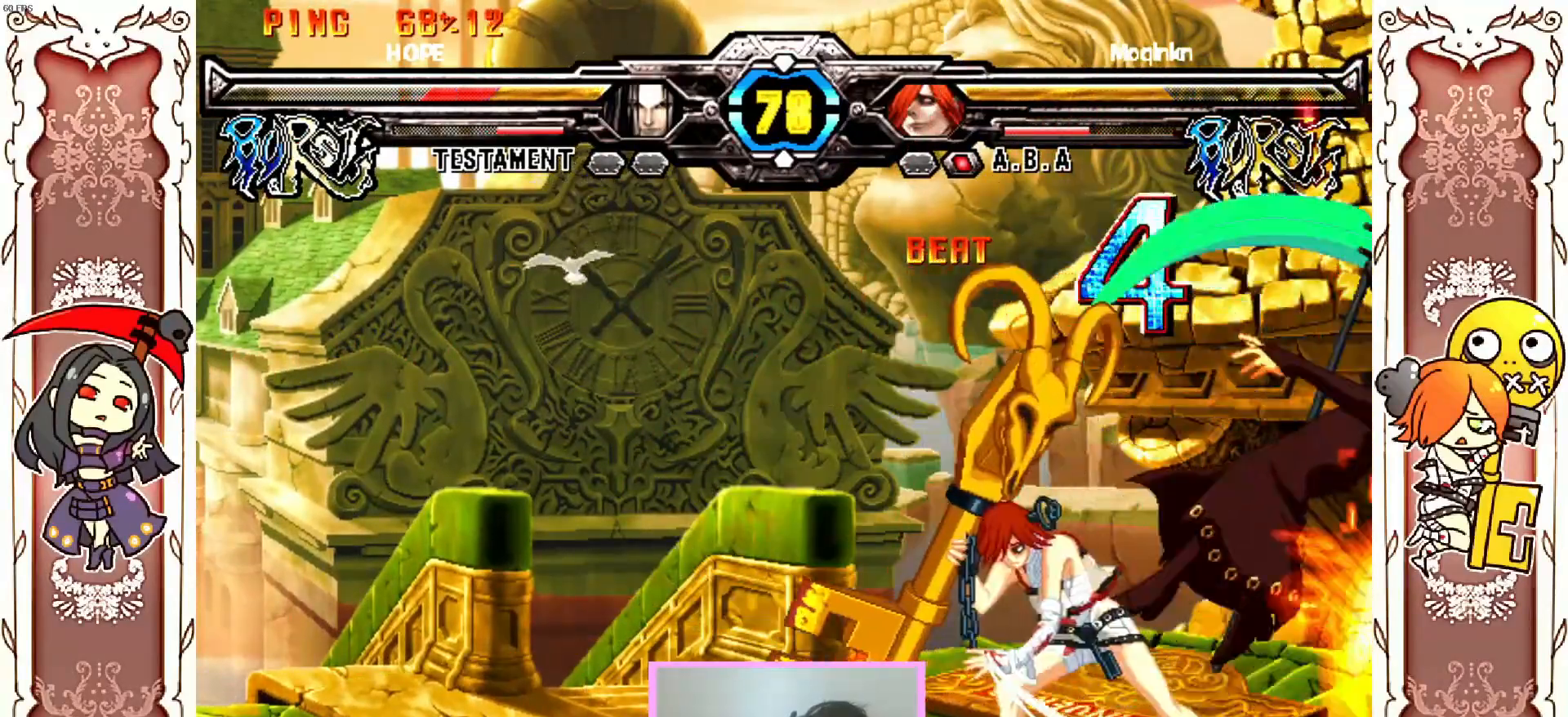
{"dt_ms": 500, "buttons": [], "left_stick": "center", "events": [[183, "R1", "down"], [183, "X", "down"], [250, "R1", "up"], [267, "X", "up"]]}
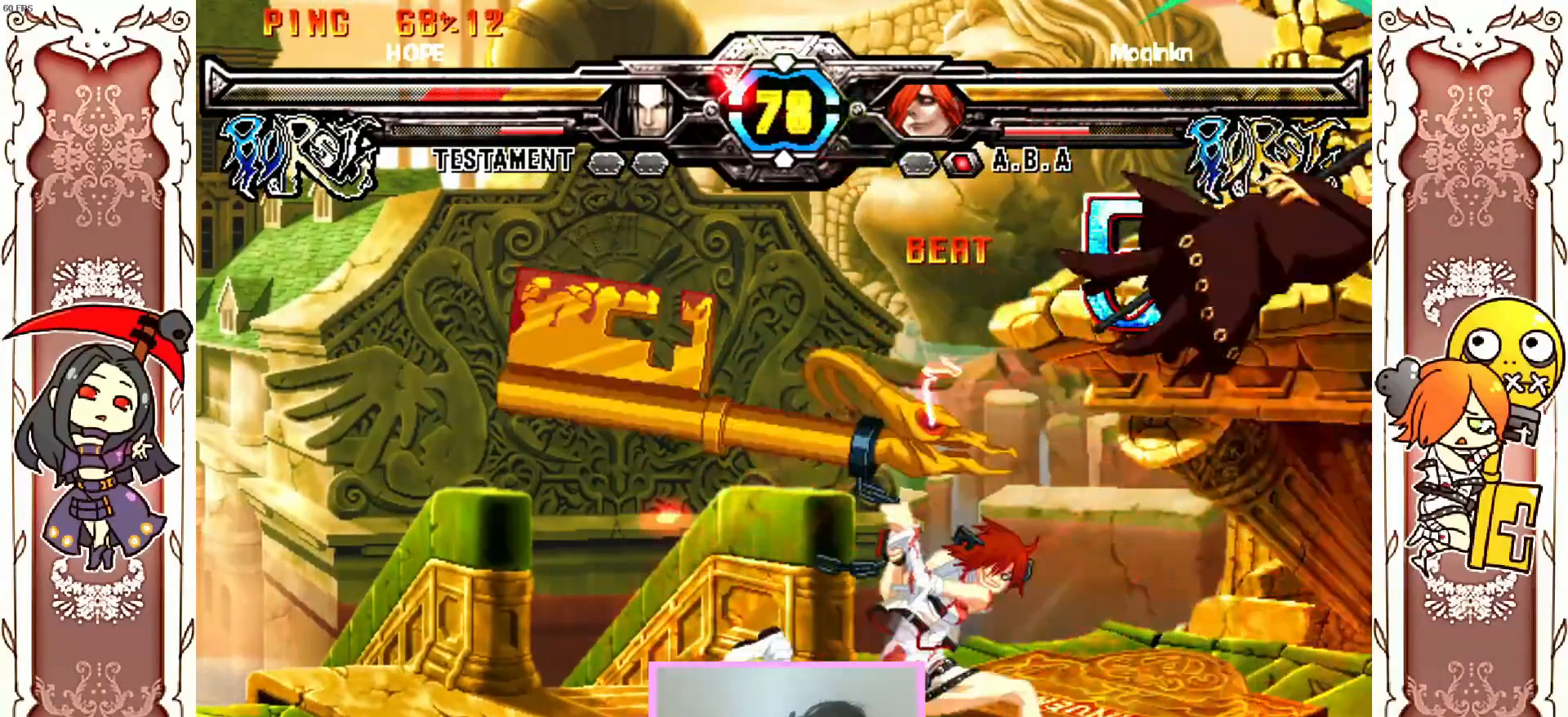
{"dt_ms": 500, "buttons": ["Y"], "left_stick": "center", "events": [[417, "Y", "down"]]}
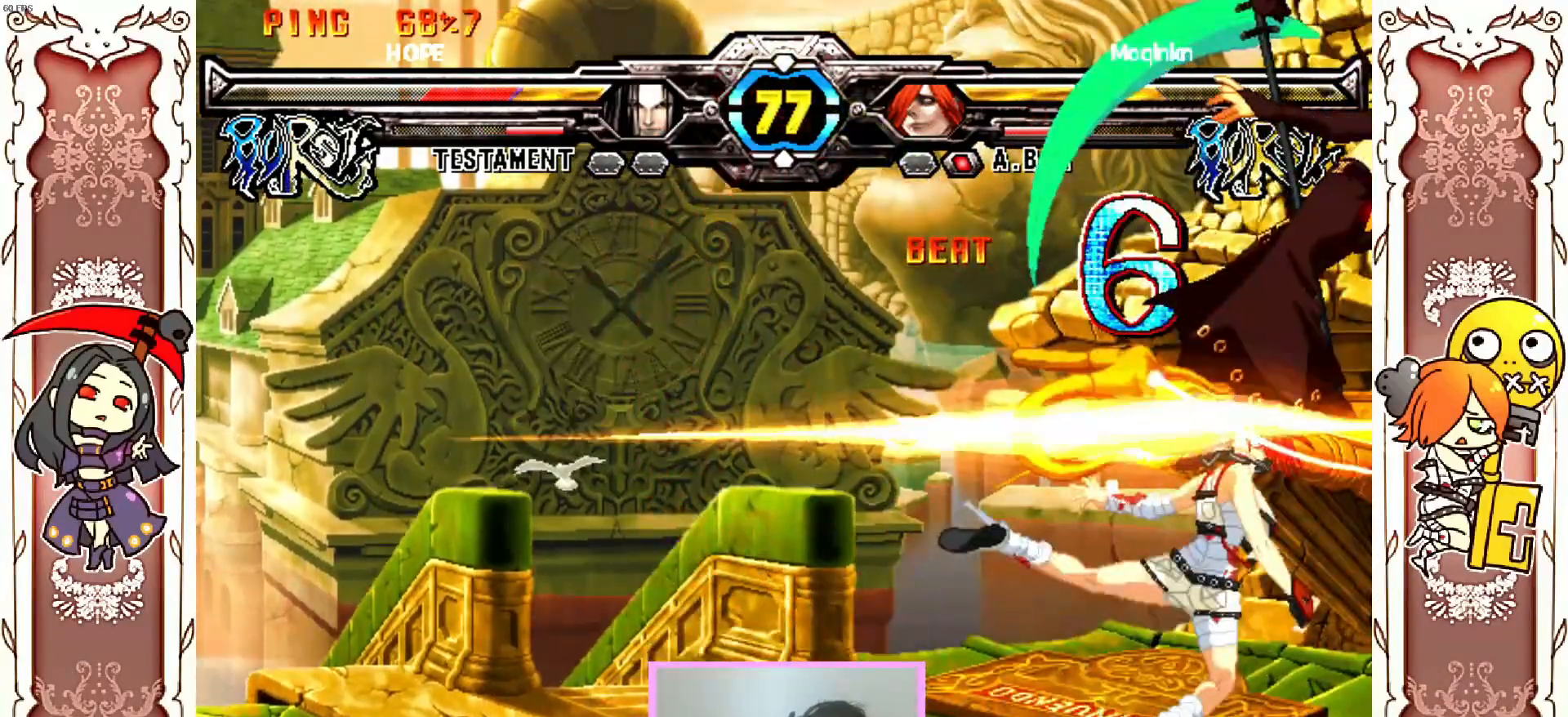
{"dt_ms": 500, "buttons": [], "left_stick": "center", "events": [[17, "Y", "up"], [333, "R1", "down"], [450, "R1", "up"]]}
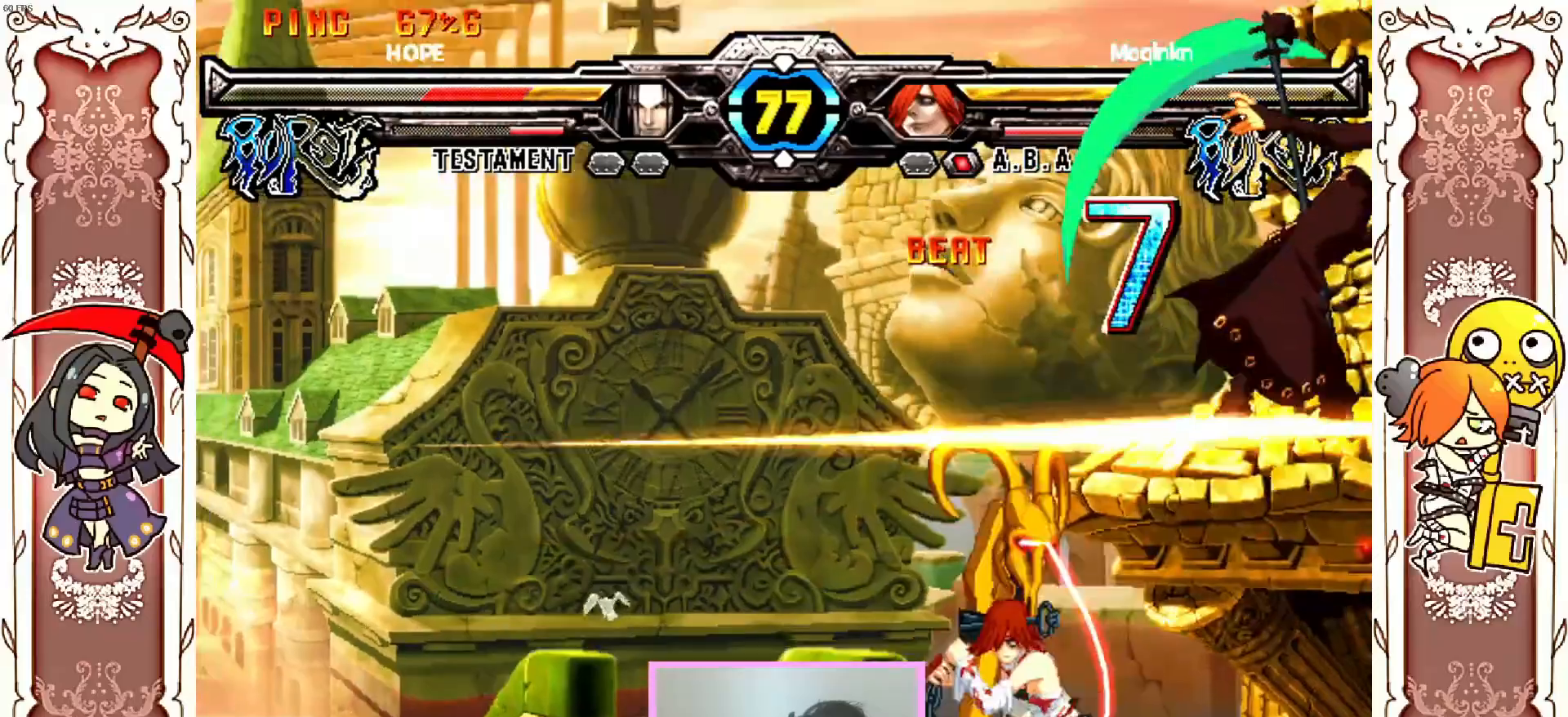
{"dt_ms": 500, "buttons": [], "left_stick": "center", "events": [[367, "X", "down"], [467, "X", "up"]]}
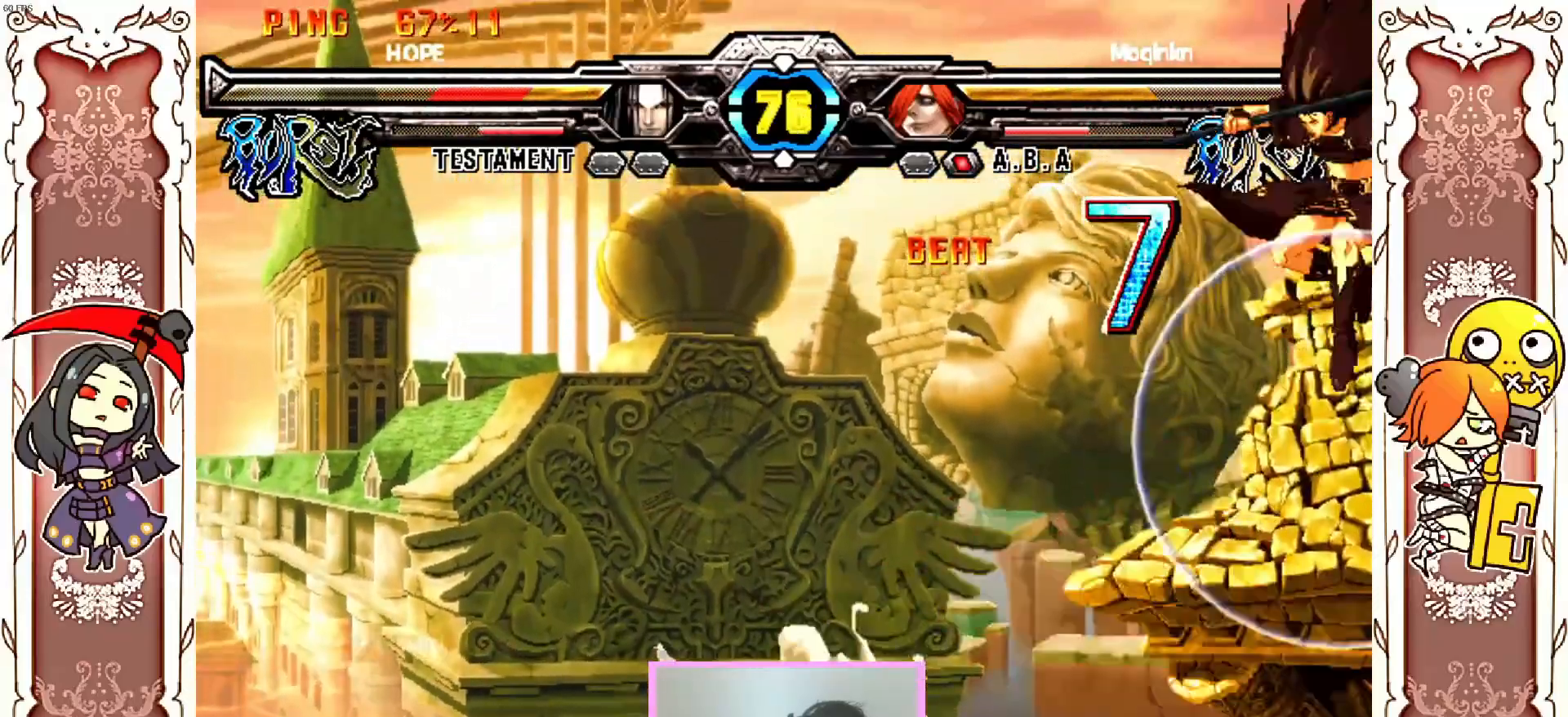
{"dt_ms": 500, "buttons": [], "left_stick": "center", "events": [[167, "X", "down"], [250, "X", "up"], [350, "X", "down"], [417, "X", "up"]]}
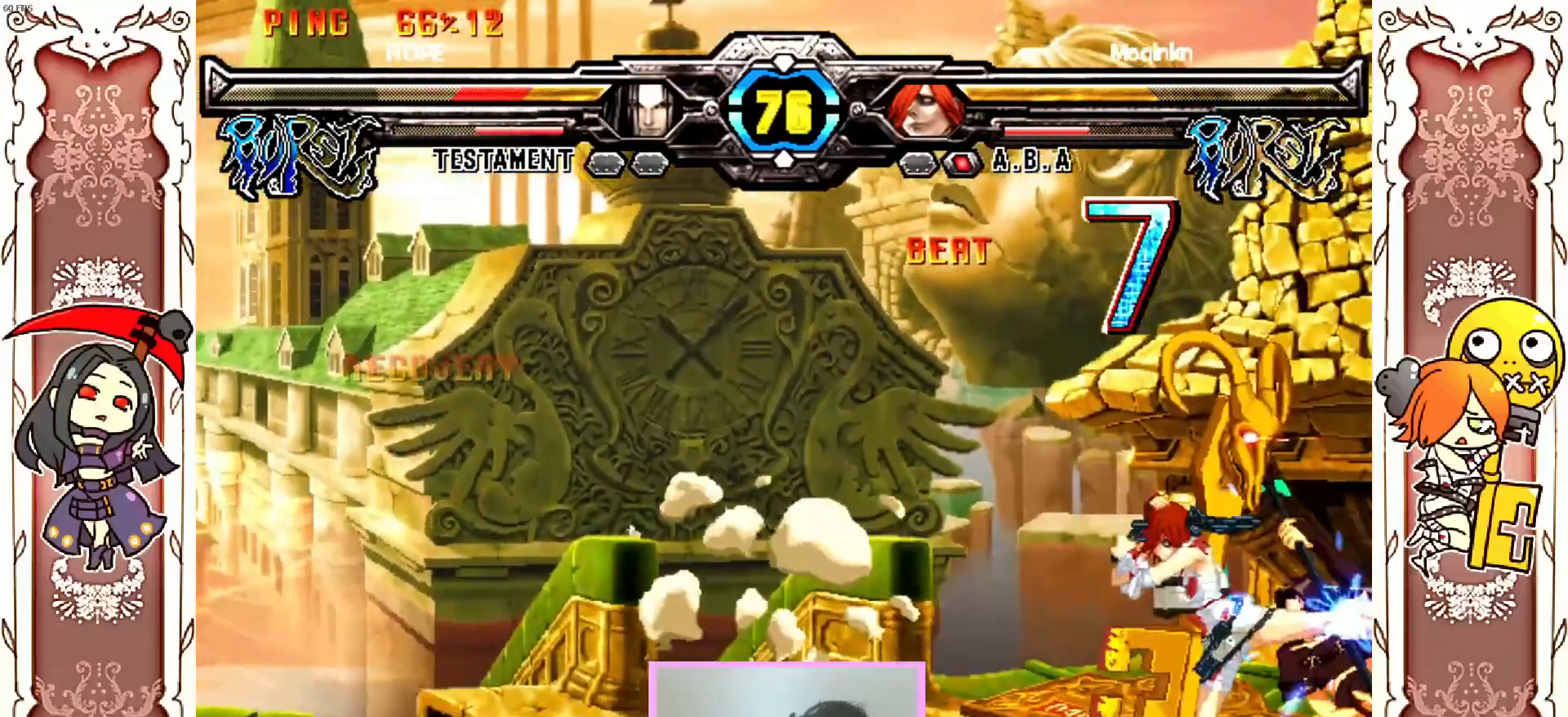
{"dt_ms": 500, "buttons": [], "left_stick": "center", "events": [[83, "X", "down"], [133, "X", "up"], [400, "X", "down"], [450, "X", "up"]]}
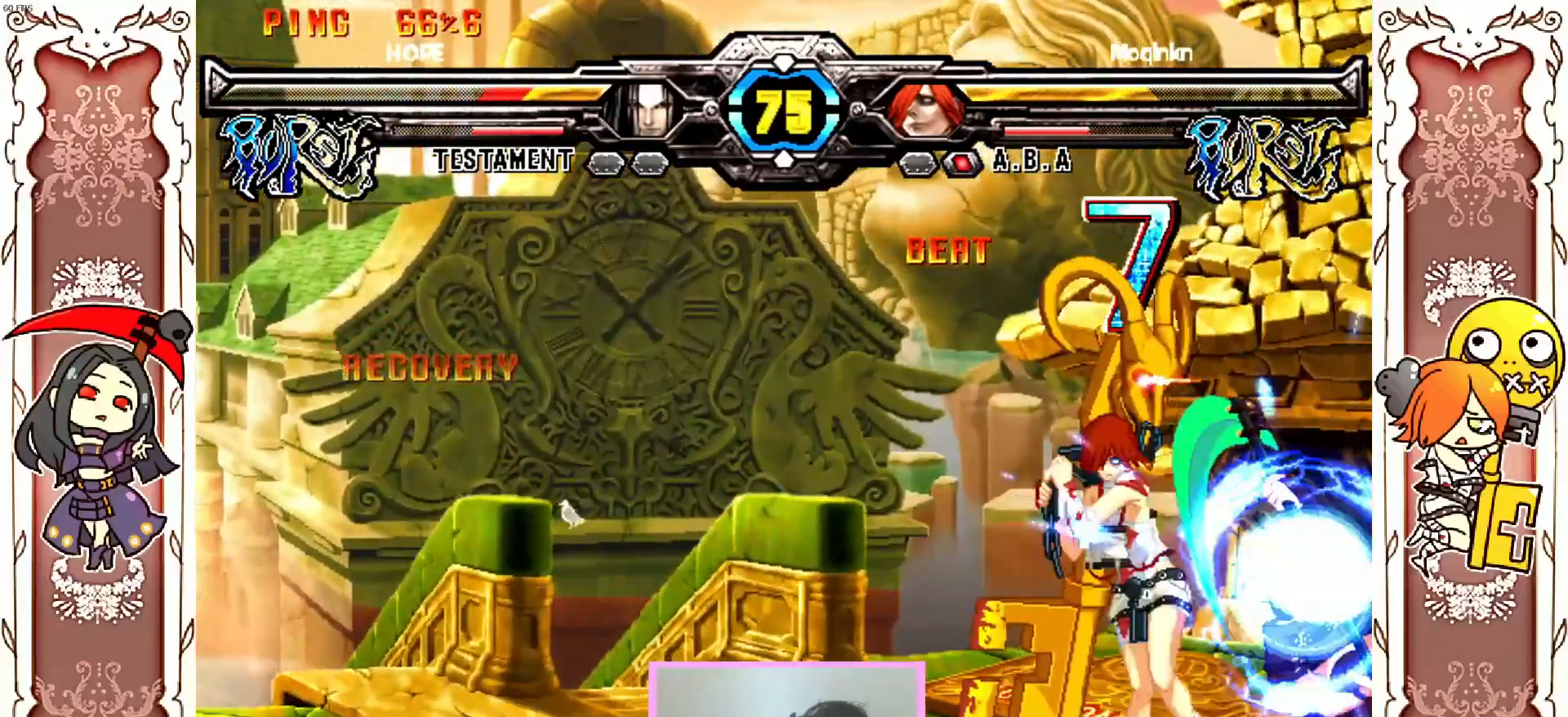
{"dt_ms": 500, "buttons": [], "left_stick": "center", "events": []}
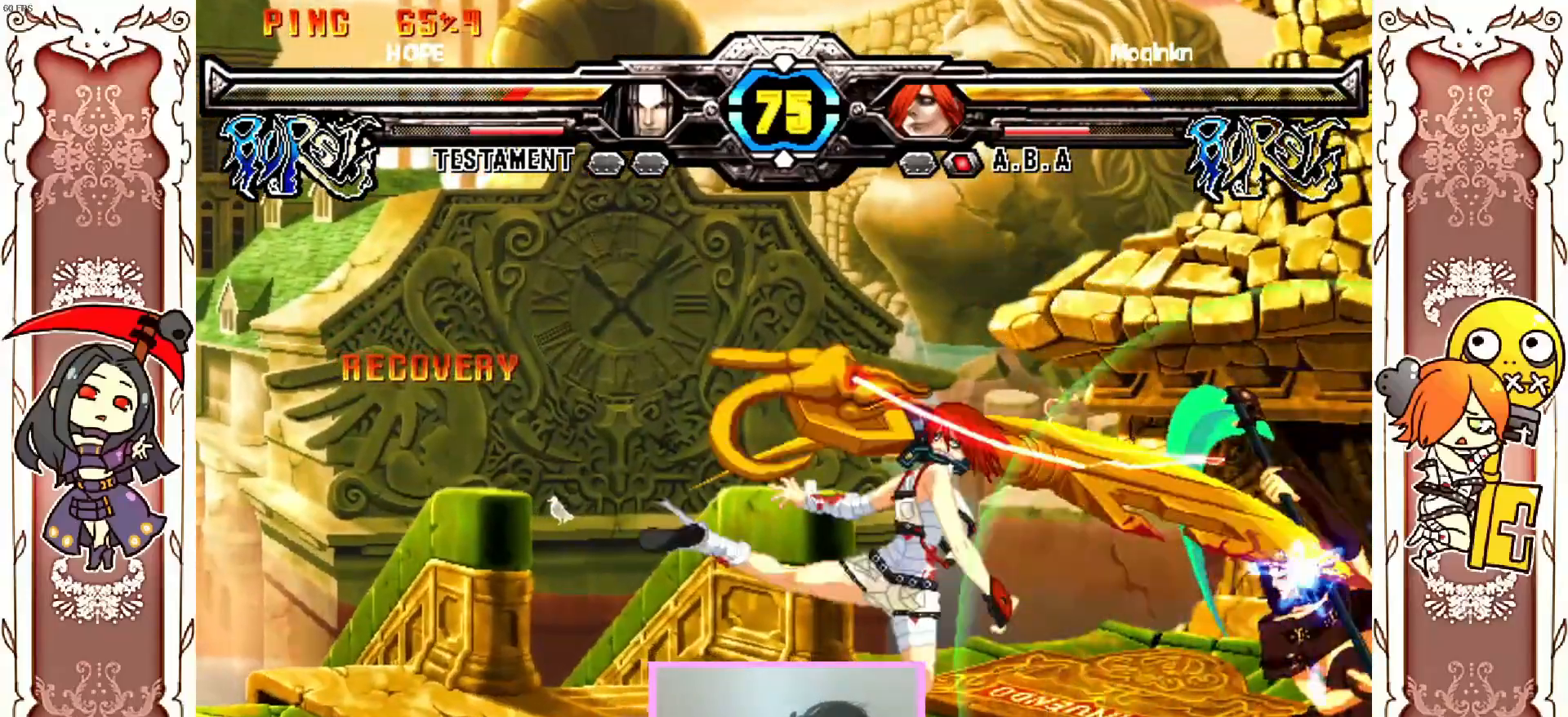
{"dt_ms": 500, "buttons": ["Y"], "left_stick": "center", "events": [[50, "Y", "down"], [233, "Y", "up"], [433, "Y", "down"]]}
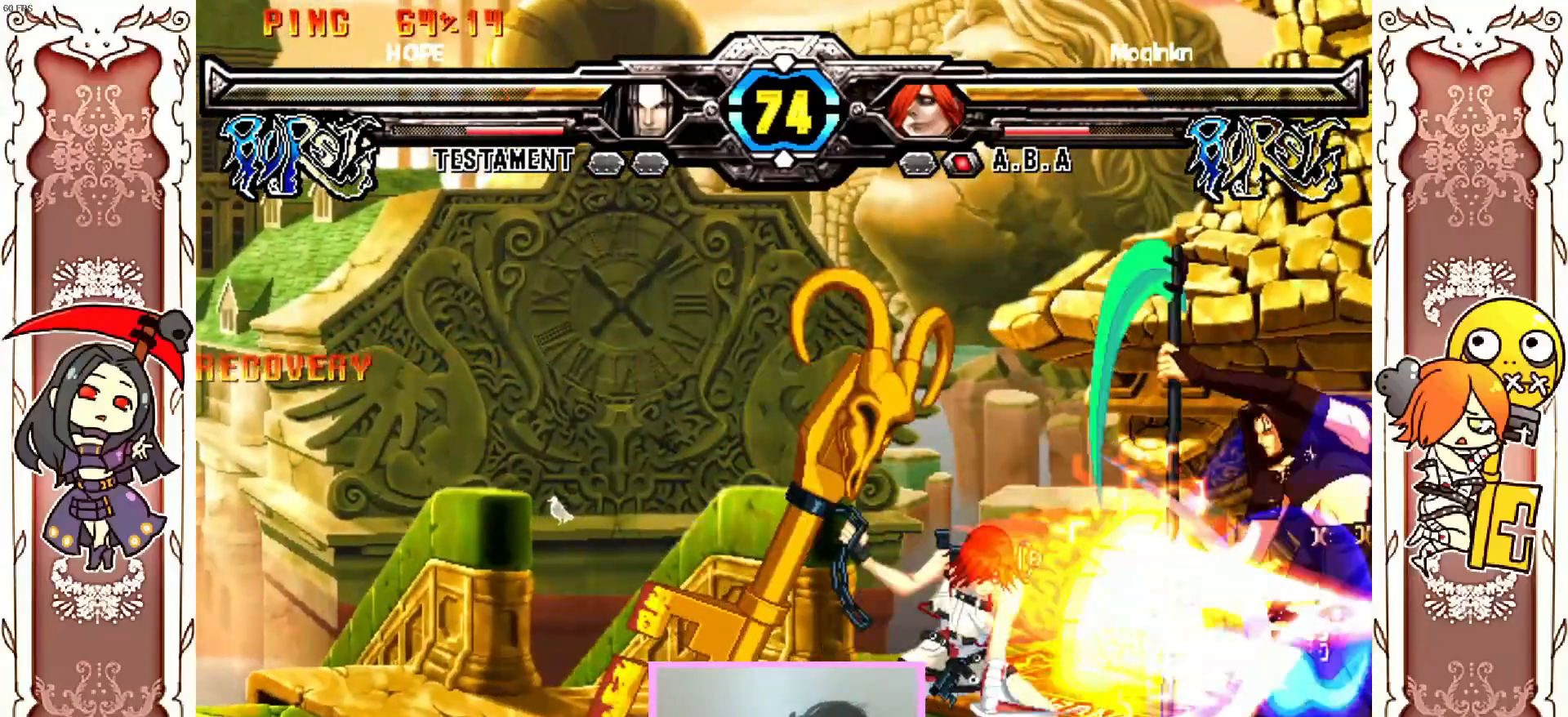
{"dt_ms": 500, "buttons": ["Y"], "left_stick": "center", "events": [[117, "Y", "up"], [467, "Y", "down"]]}
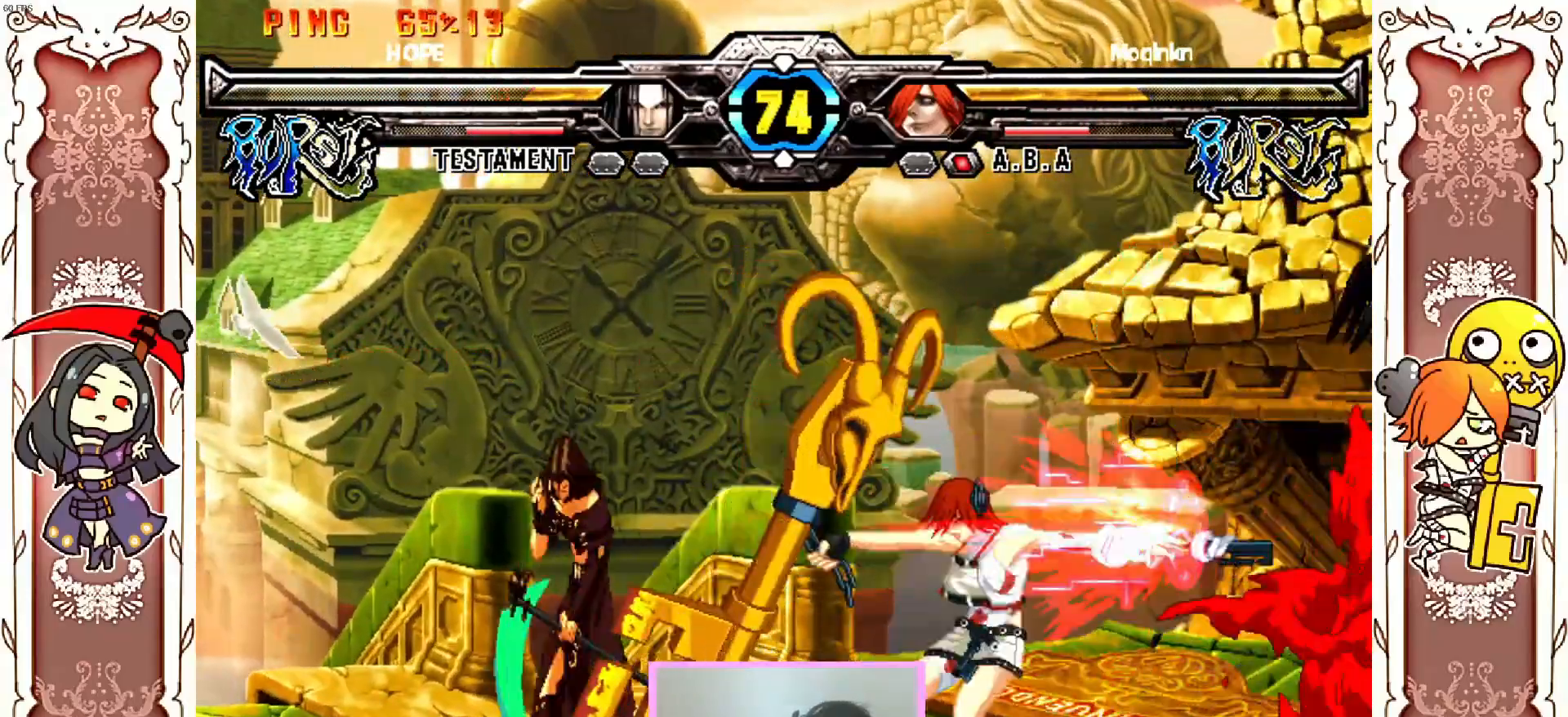
{"dt_ms": 500, "buttons": [], "left_stick": "center", "events": [[17, "Y", "up"]]}
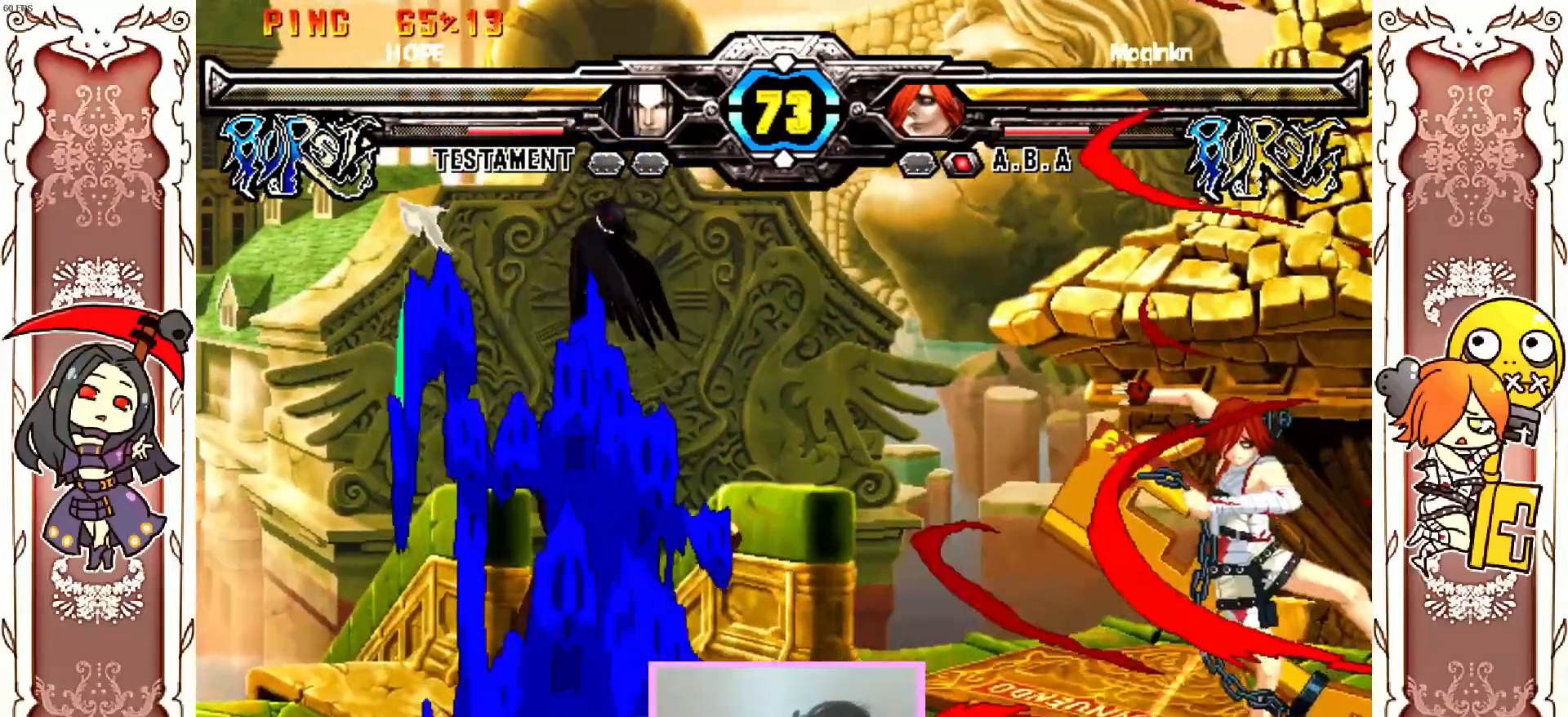
{"dt_ms": 500, "buttons": [], "left_stick": "center", "events": []}
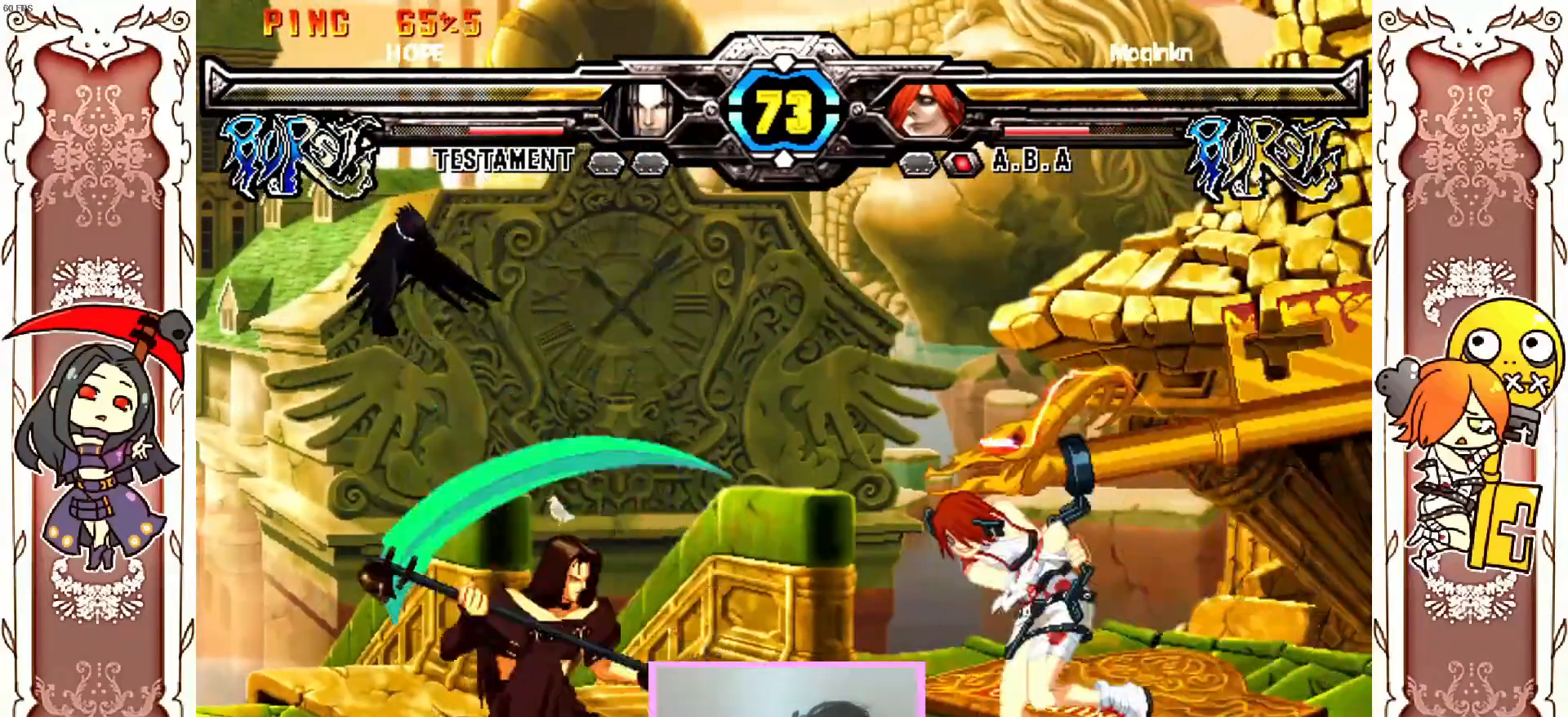
{"dt_ms": 500, "buttons": [], "left_stick": "center", "events": [[83, "R1", "down"], [250, "R1", "up"], [250, "X", "down"], [333, "X", "up"]]}